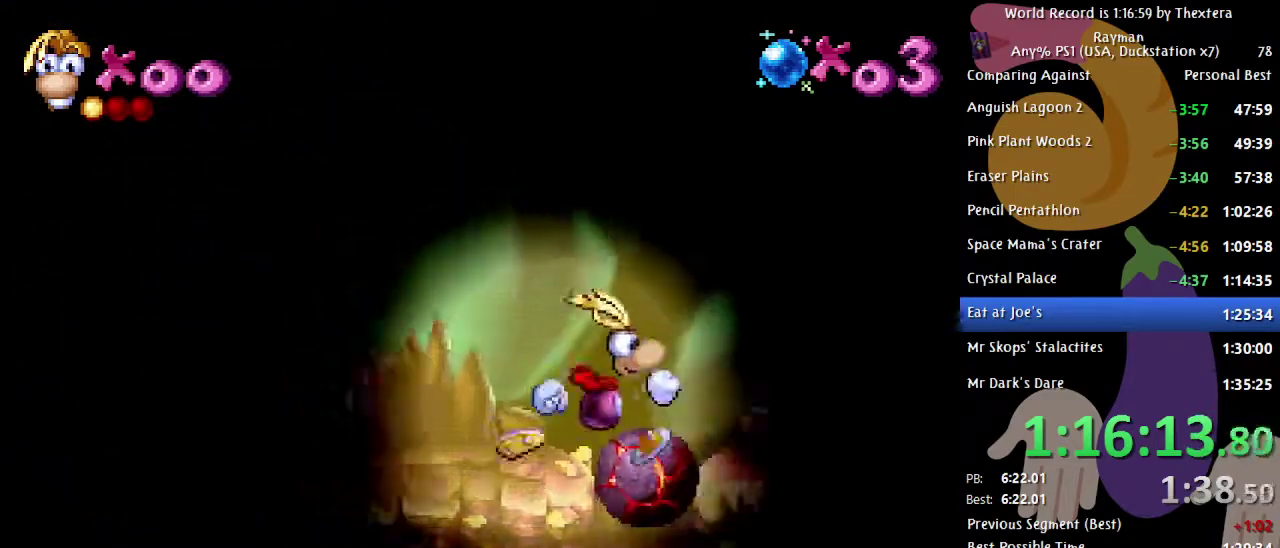
Gameplay with a controller (Xbox layout); each line is a JSON object with the inputs held at the frame after it. "events" lists button and stick changes between this image and that frame as [ms after this image, input, new state], when the widget could be followed in between. Not read: L1 L2 L3 R1 R2 R3.
{"buttons": ["B", "DPAD_RIGHT"], "events": []}
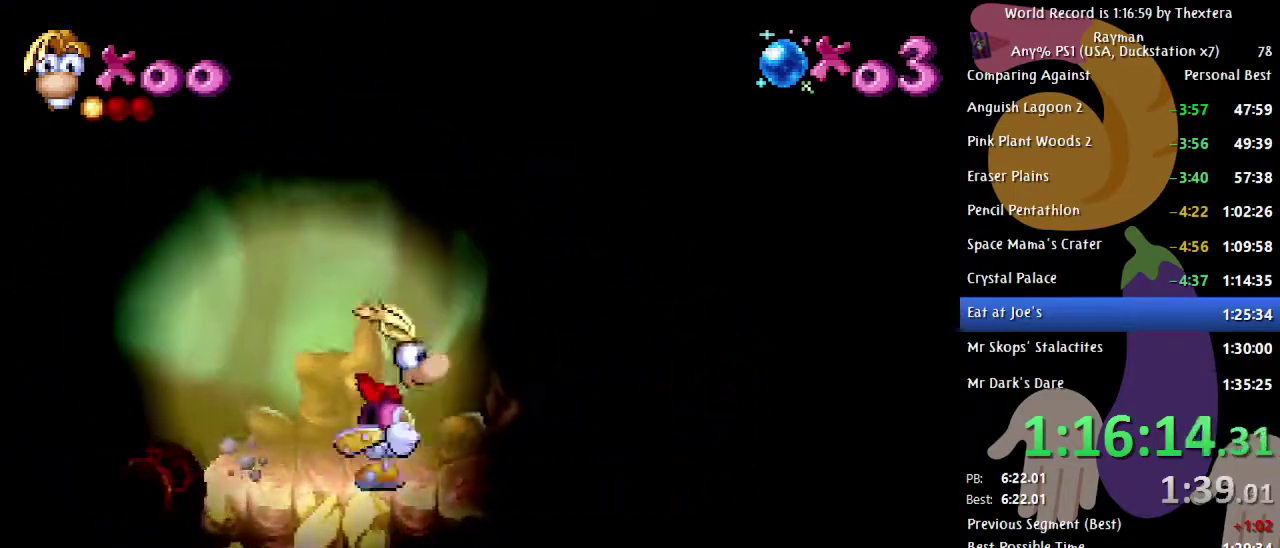
{"buttons": ["B", "DPAD_RIGHT"], "events": []}
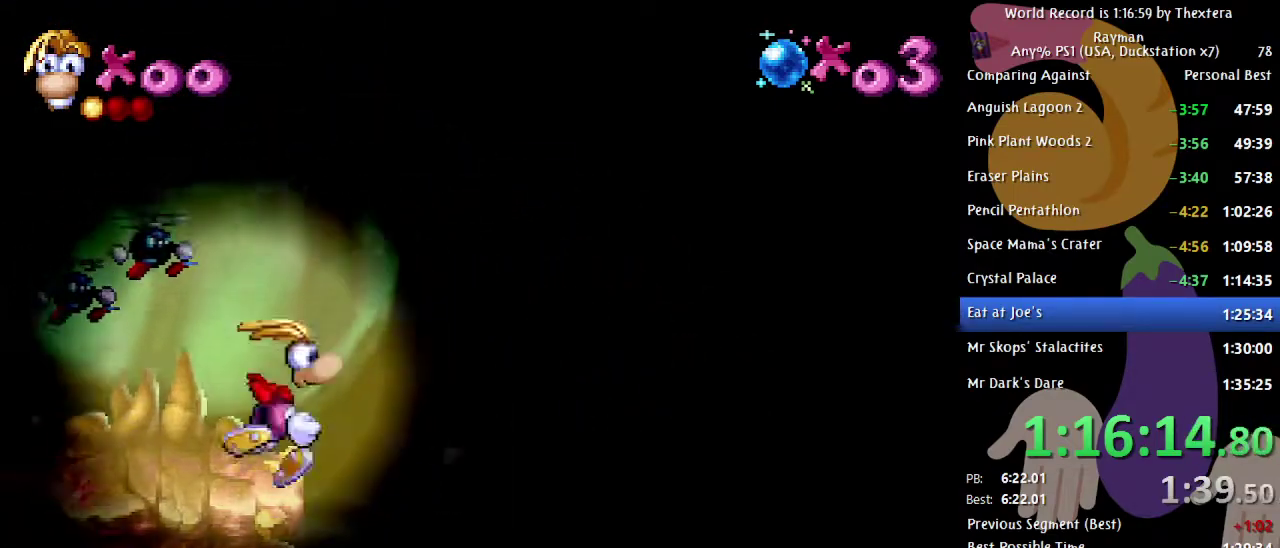
{"buttons": ["A", "B", "DPAD_RIGHT"], "events": [[217, "A", "down"]]}
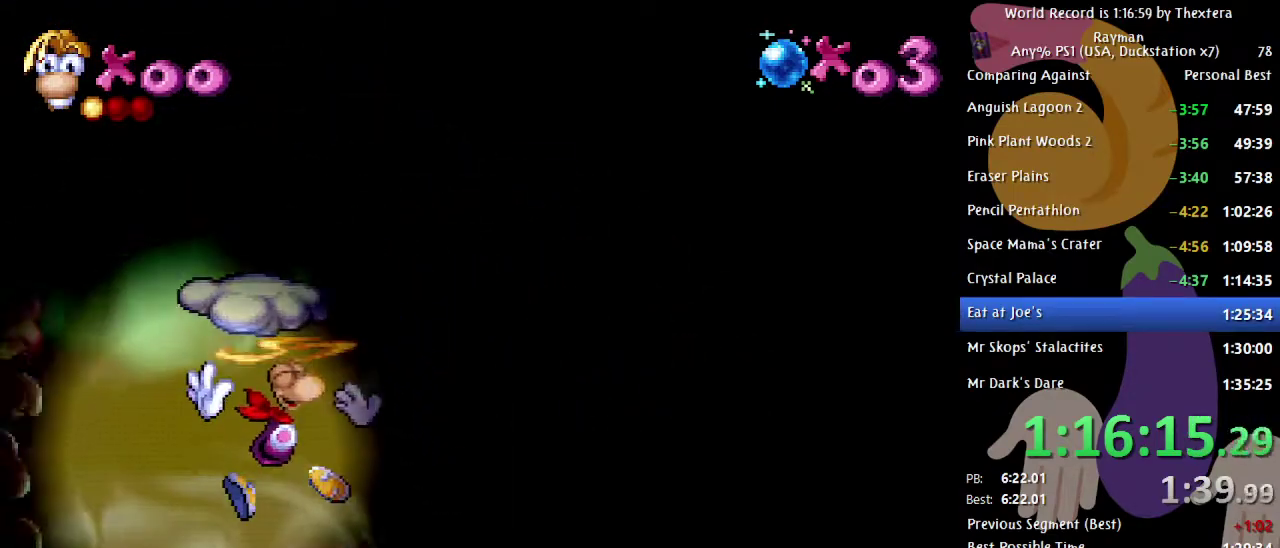
{"buttons": ["DPAD_RIGHT"], "events": [[133, "A", "up"], [467, "B", "up"]]}
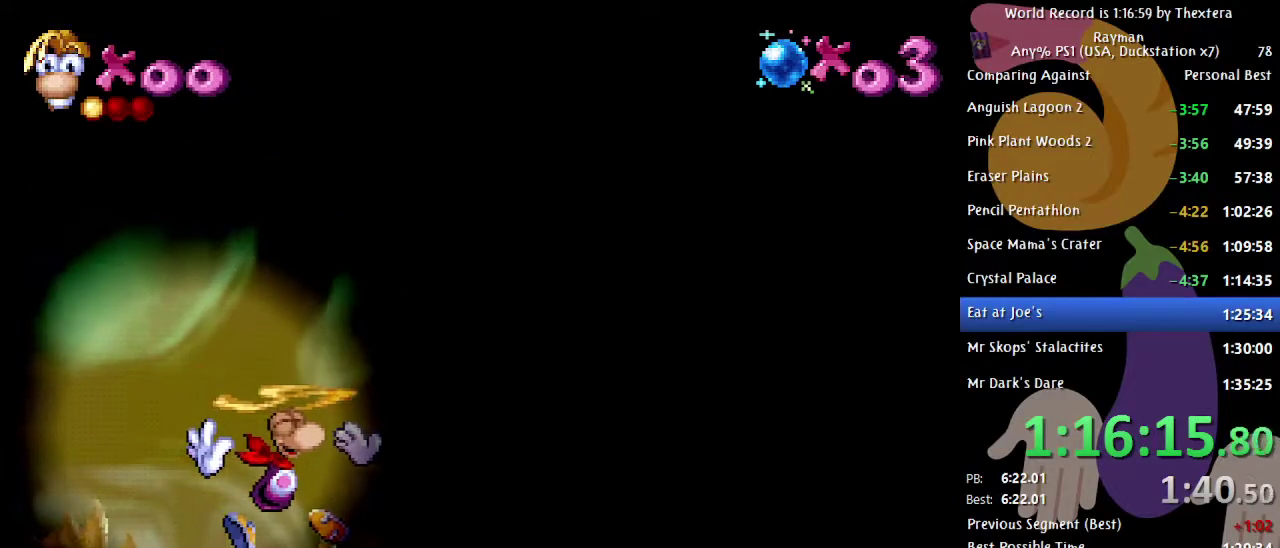
{"buttons": ["B", "DPAD_RIGHT"], "events": [[83, "X", "down"], [133, "X", "up"], [383, "B", "down"]]}
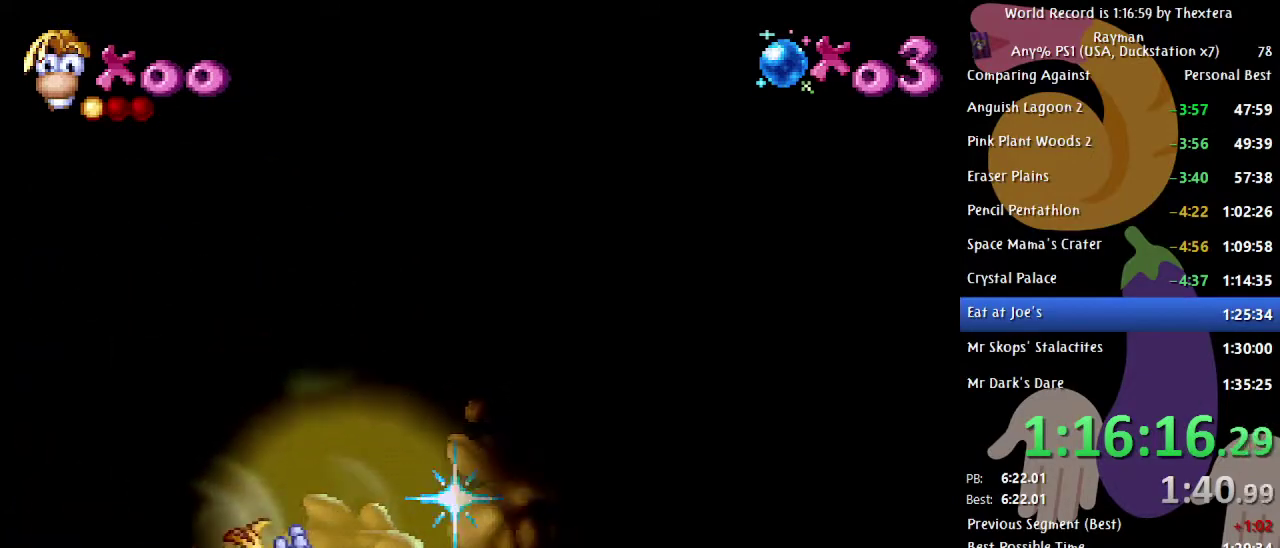
{"buttons": ["B"], "events": [[150, "DPAD_RIGHT", "up"]]}
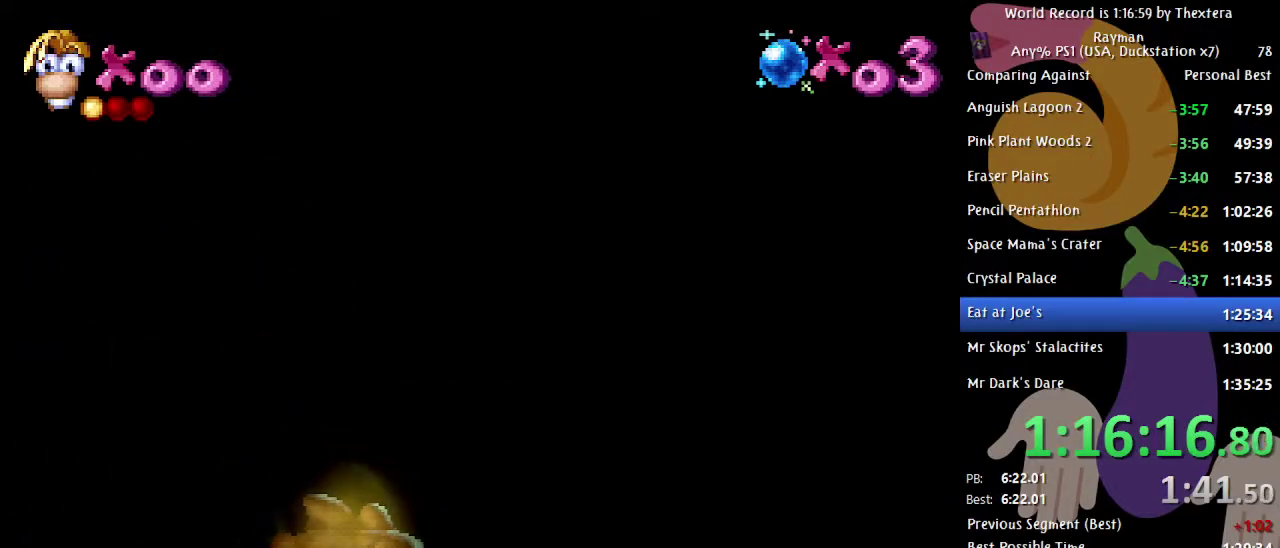
{"buttons": ["B"], "events": []}
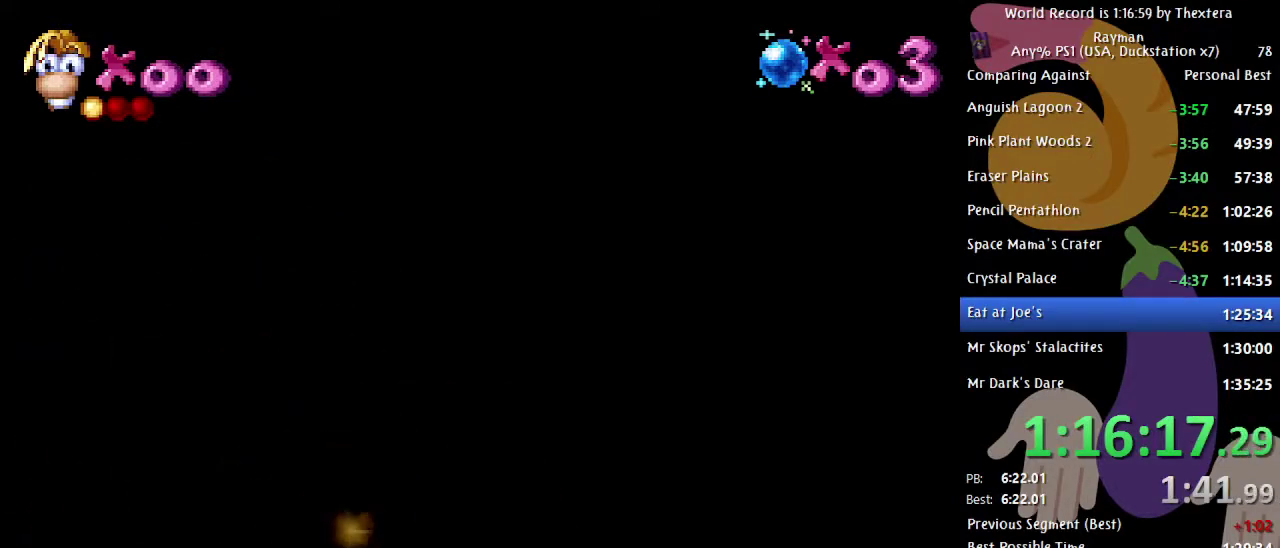
{"buttons": ["B"], "events": []}
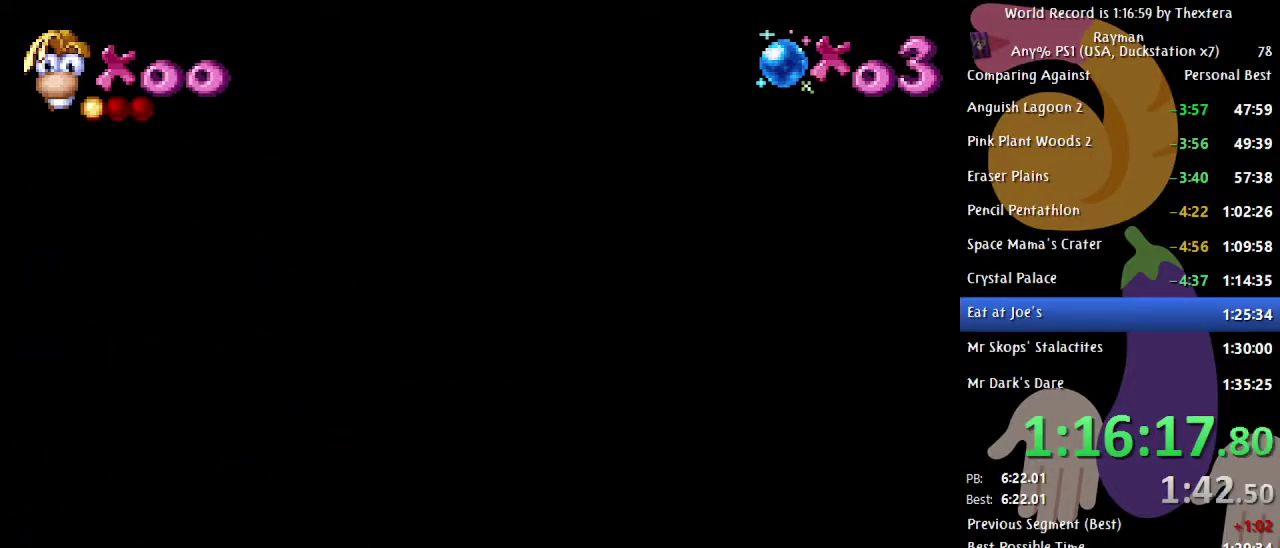
{"buttons": ["B", "DPAD_RIGHT"], "events": [[450, "DPAD_RIGHT", "down"]]}
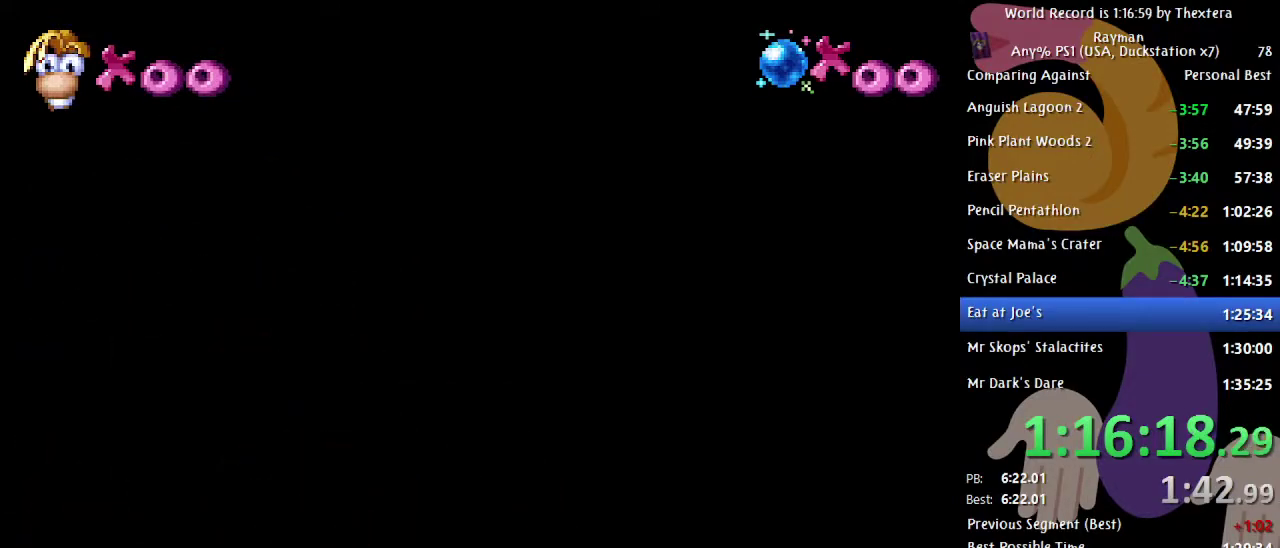
{"buttons": ["B", "DPAD_RIGHT"], "events": []}
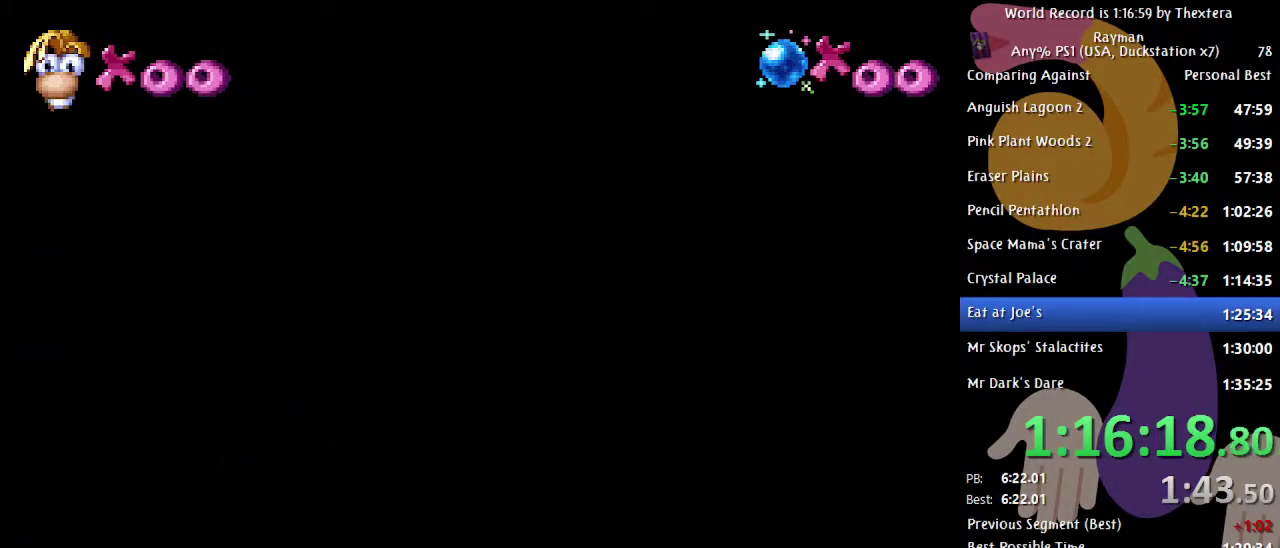
{"buttons": ["B", "DPAD_RIGHT"], "events": []}
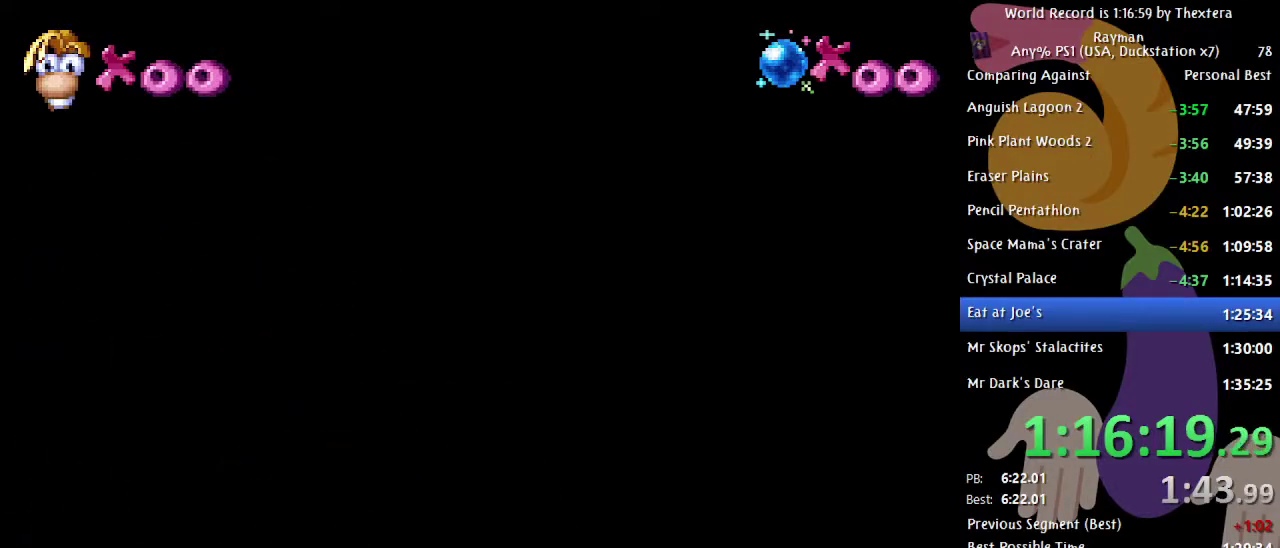
{"buttons": ["B", "DPAD_RIGHT"], "events": []}
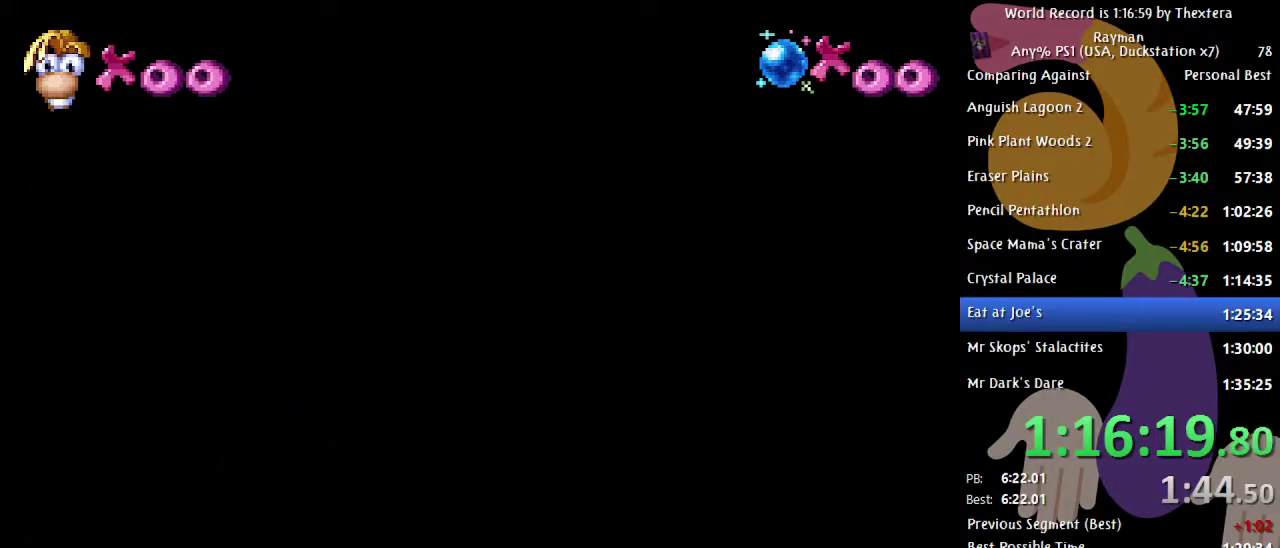
{"buttons": [], "events": [[150, "B", "up"], [217, "DPAD_RIGHT", "up"], [367, "A", "down"], [433, "A", "up"]]}
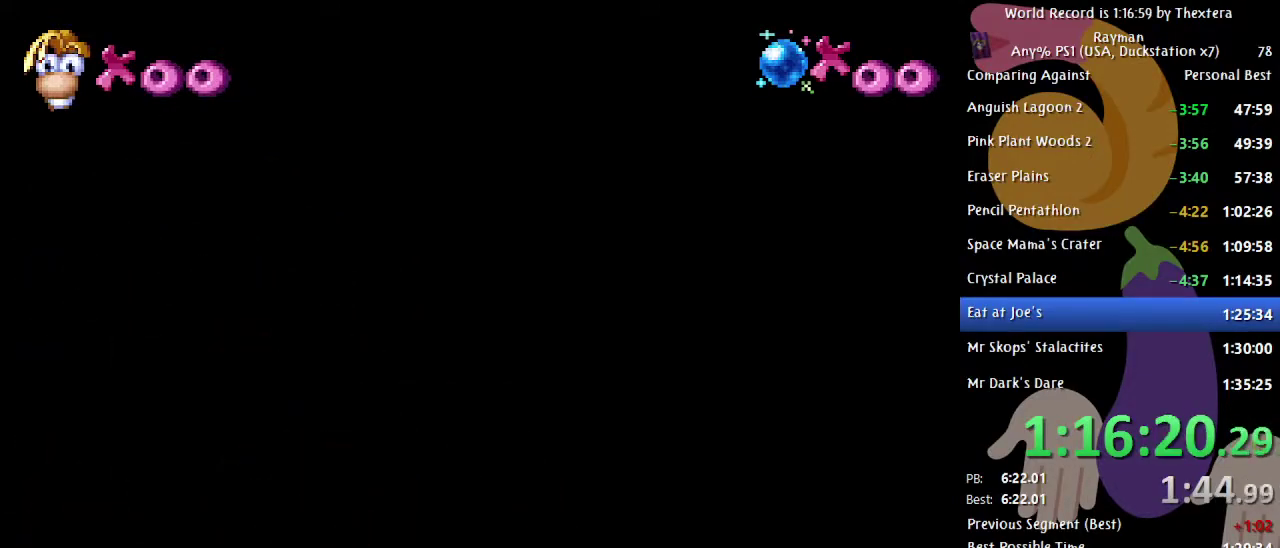
{"buttons": [], "events": [[133, "A", "down"], [200, "A", "up"], [417, "A", "down"], [467, "A", "up"]]}
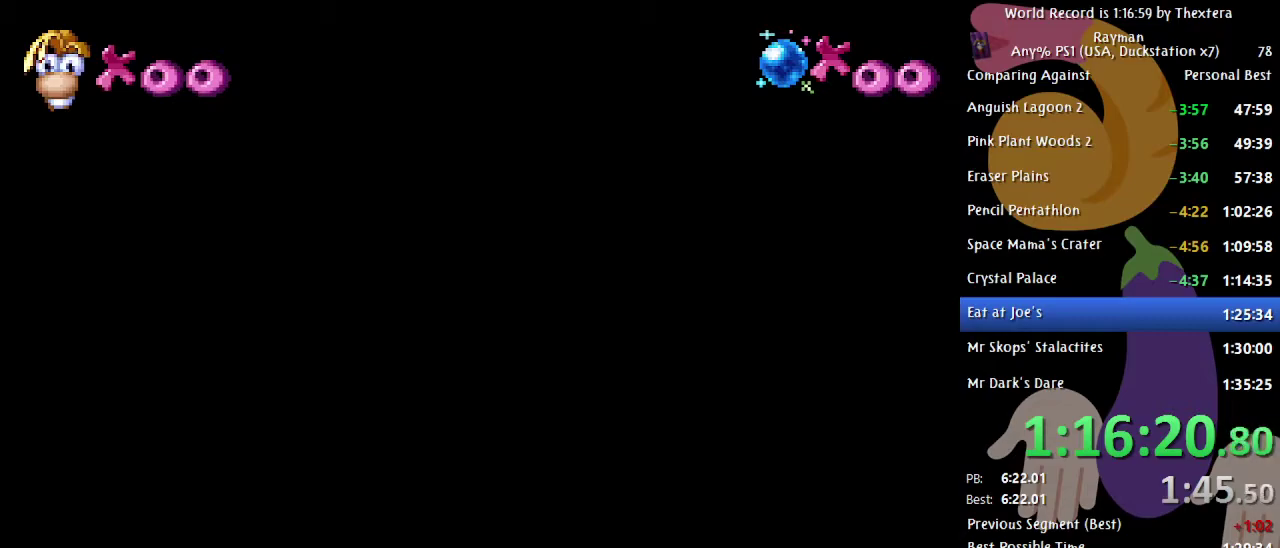
{"buttons": [], "events": [[200, "A", "down"], [250, "A", "up"], [333, "A", "down"], [383, "A", "up"]]}
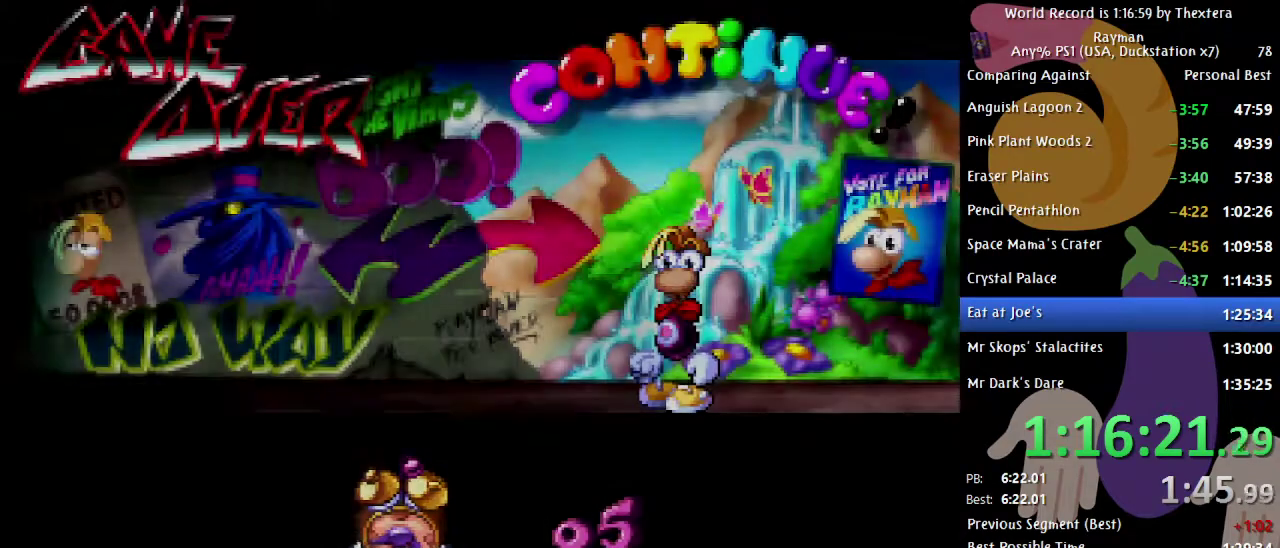
{"buttons": [], "events": [[100, "A", "down"], [150, "A", "up"], [250, "A", "down"], [300, "A", "up"], [383, "A", "down"], [433, "A", "up"]]}
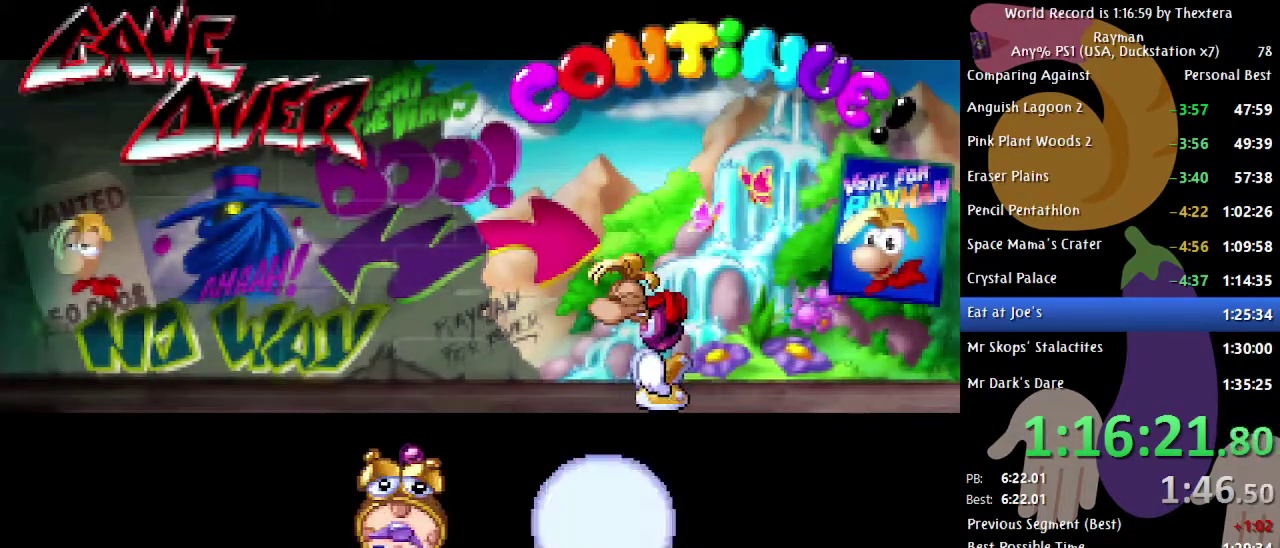
{"buttons": [], "events": [[33, "A", "down"], [83, "A", "up"], [167, "A", "down"], [217, "A", "up"]]}
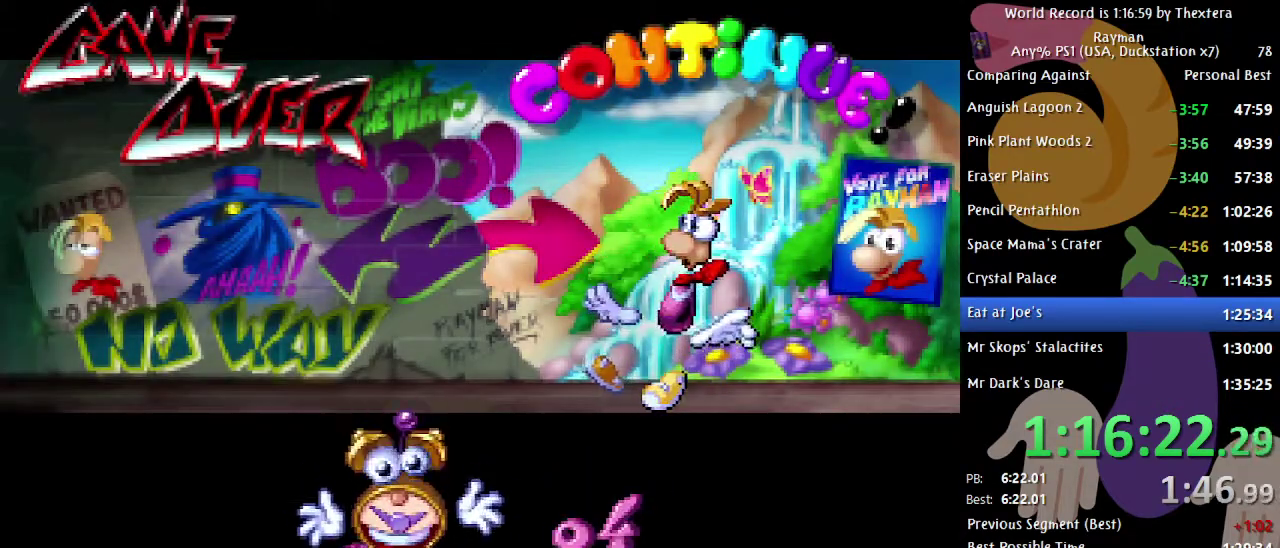
{"buttons": [], "events": []}
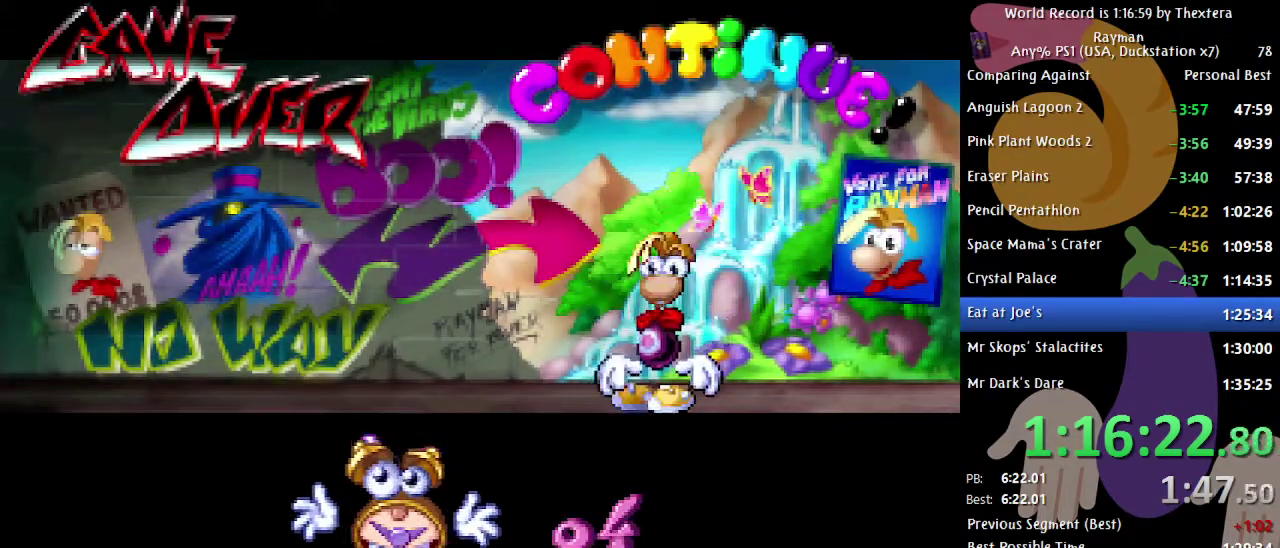
{"buttons": [], "events": []}
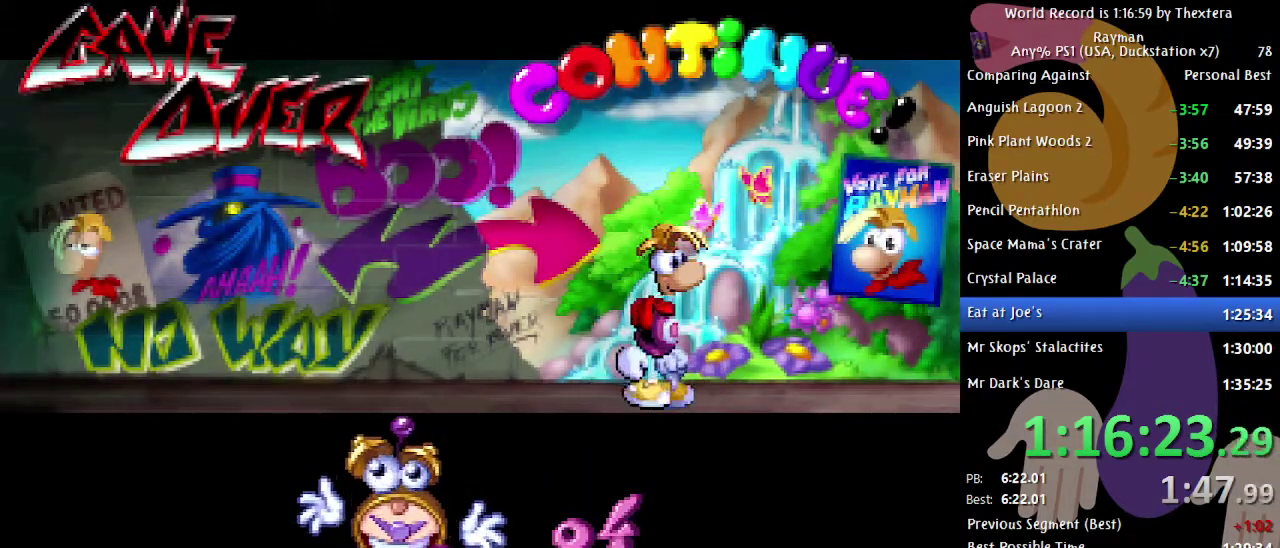
{"buttons": [], "events": []}
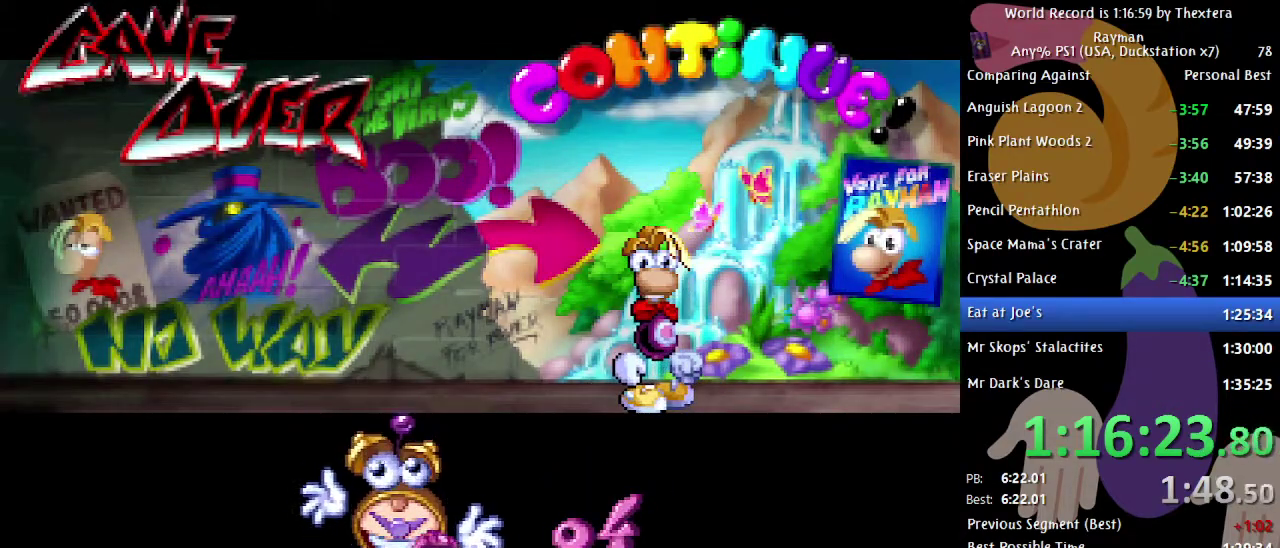
{"buttons": [], "events": []}
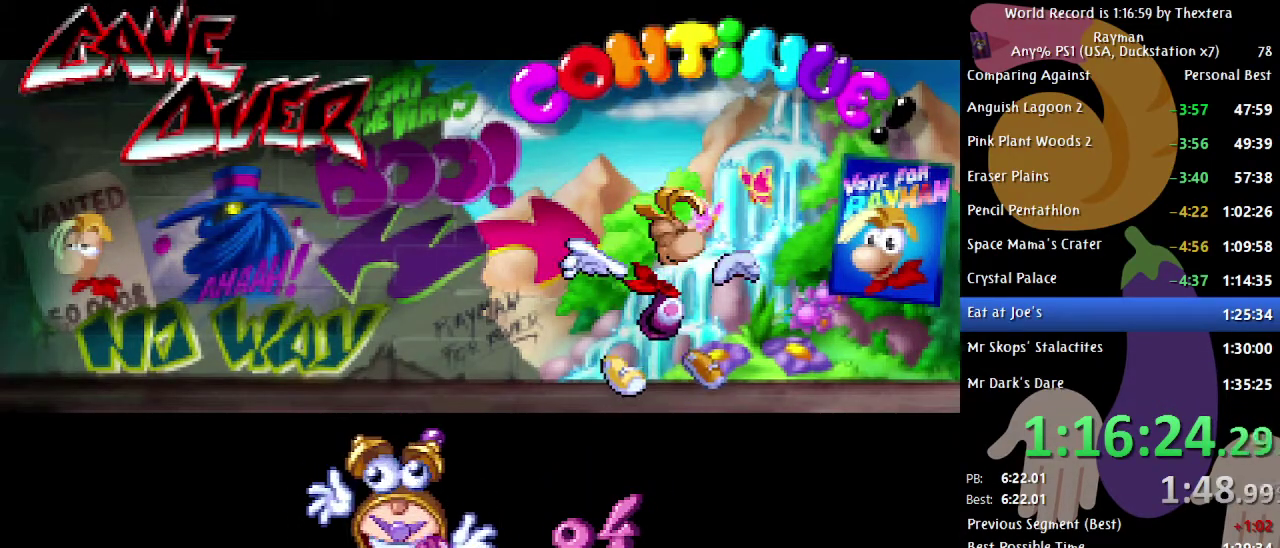
{"buttons": [], "events": []}
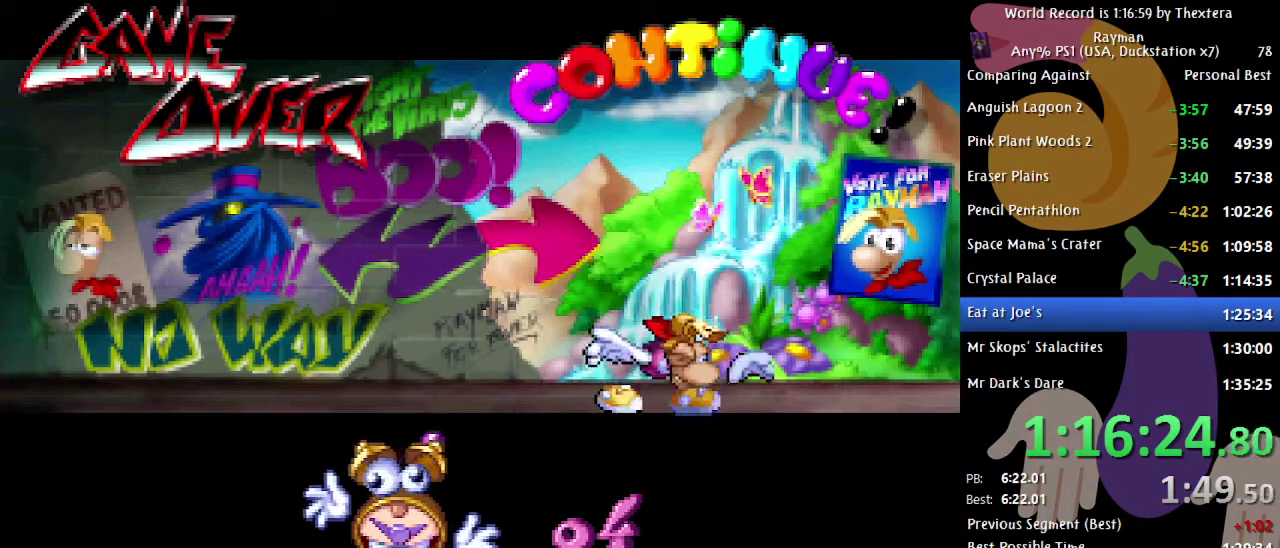
{"buttons": ["B"], "events": [[183, "B", "down"]]}
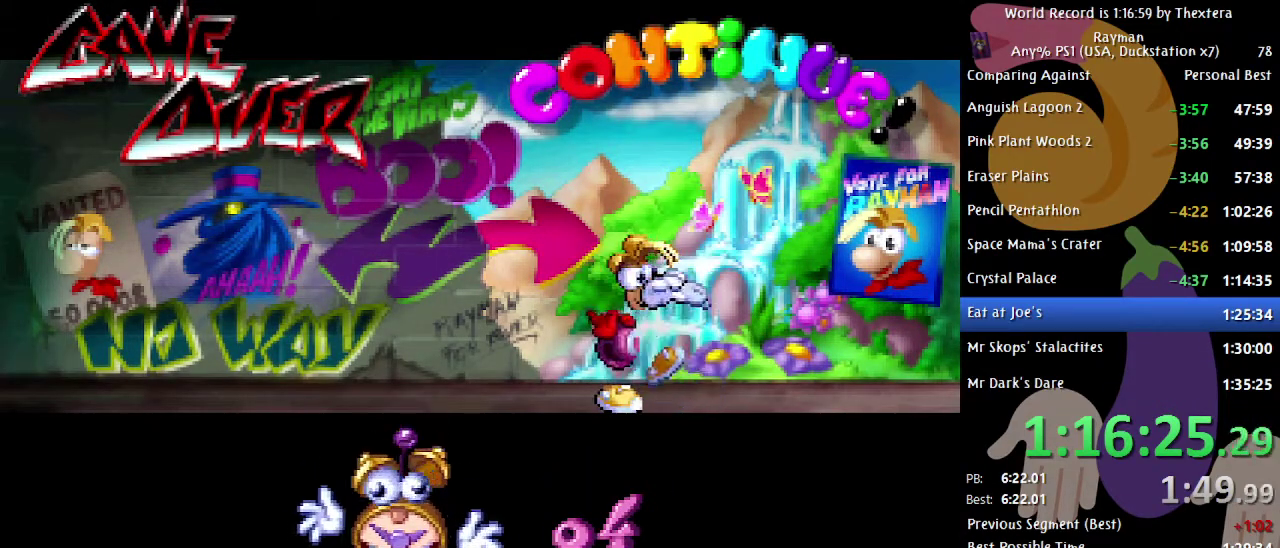
{"buttons": ["B"], "events": []}
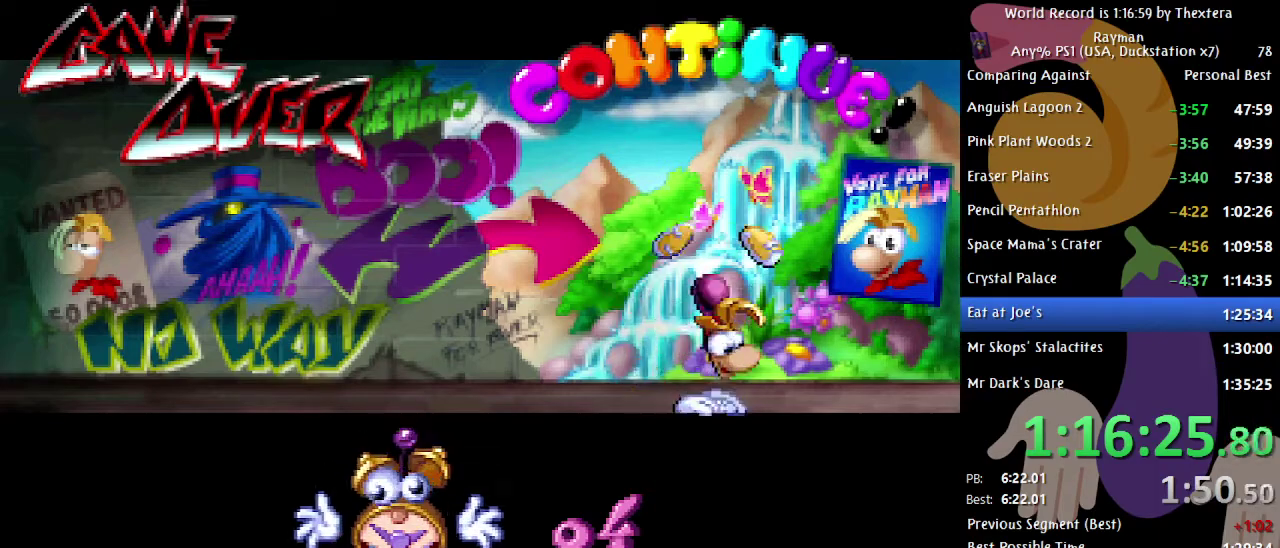
{"buttons": ["B", "DPAD_RIGHT"], "events": [[50, "DPAD_RIGHT", "down"]]}
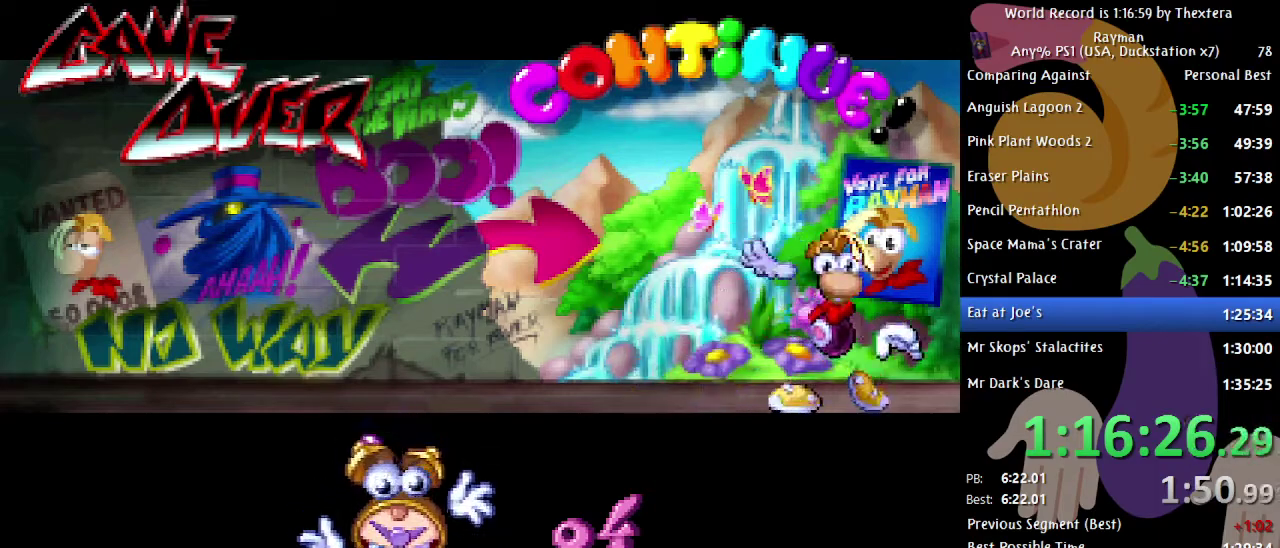
{"buttons": ["B", "DPAD_RIGHT"], "events": []}
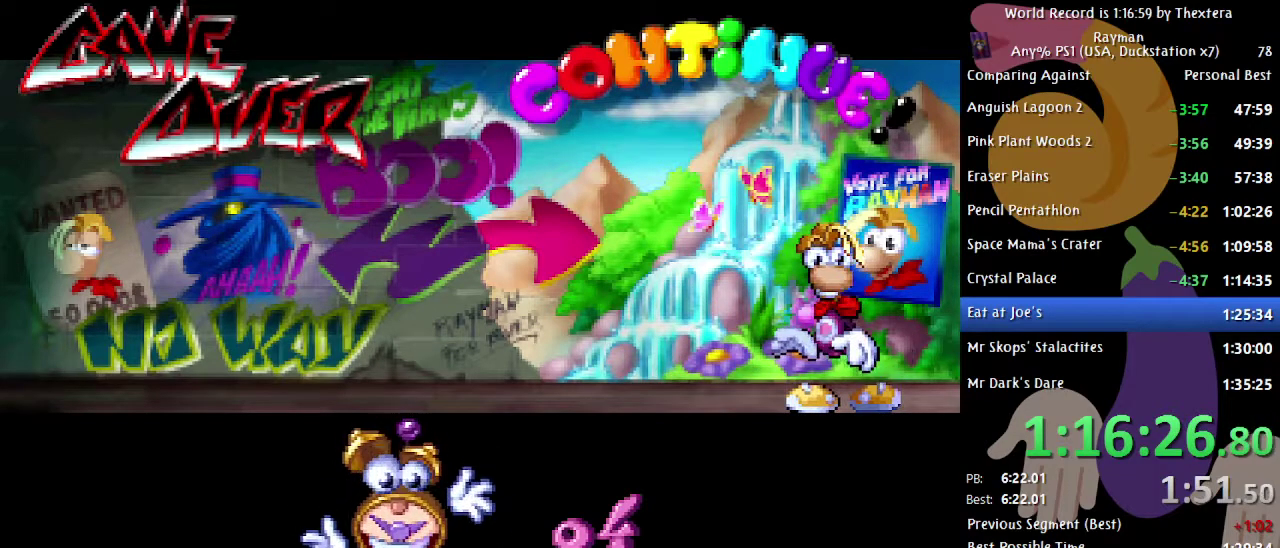
{"buttons": ["B", "DPAD_RIGHT"], "events": []}
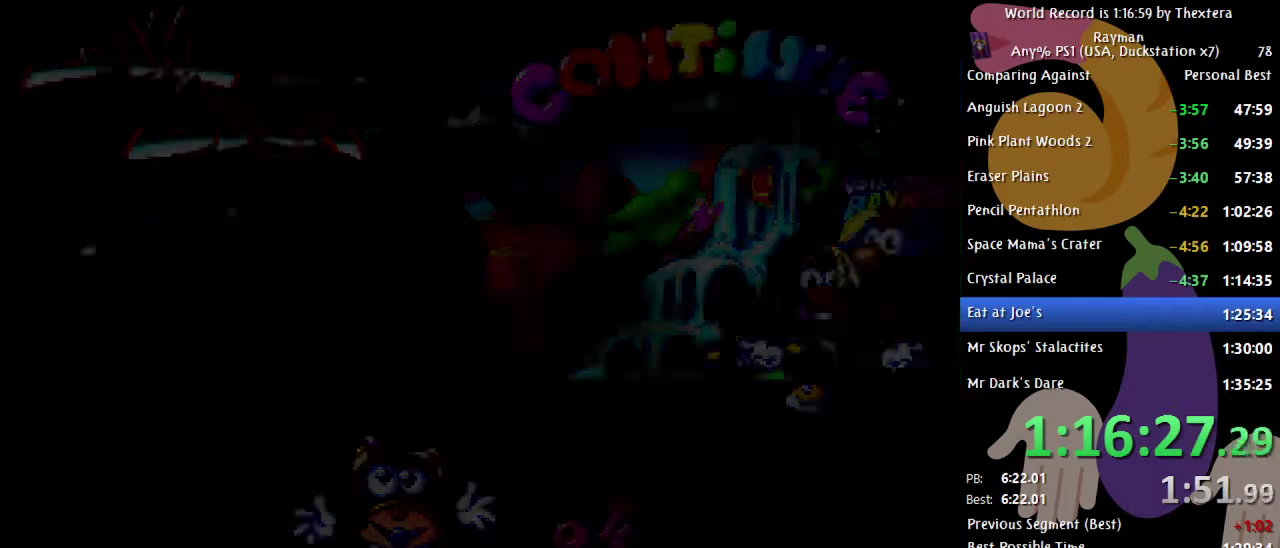
{"buttons": ["B", "DPAD_RIGHT"], "events": []}
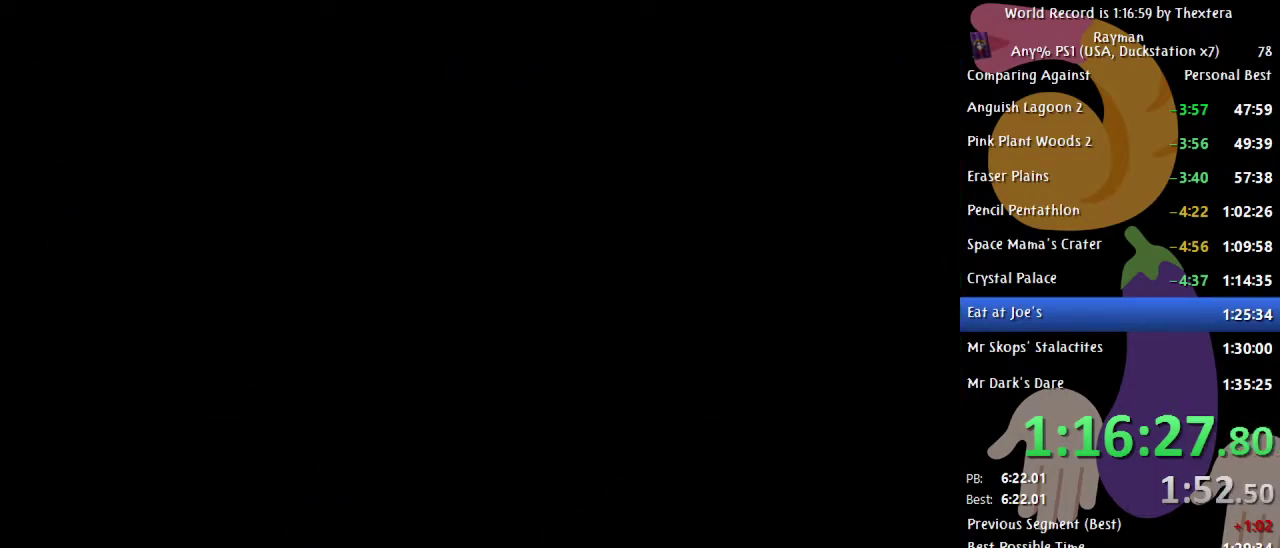
{"buttons": ["B", "DPAD_RIGHT"], "events": []}